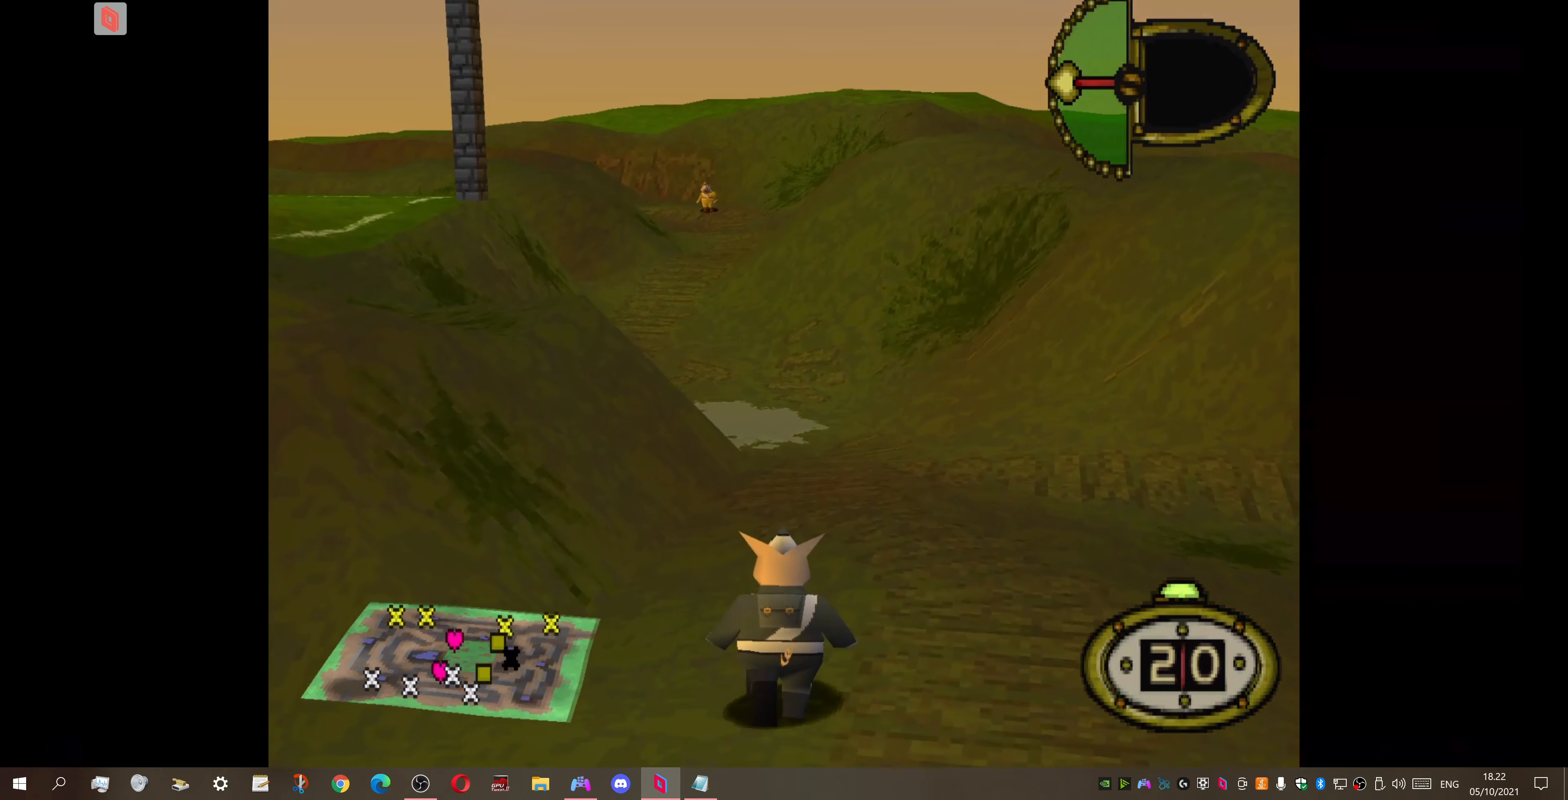
Gameplay with a controller (PlayStation layout); each line is a JSON object with the inputs held at the frame after it. "events" lists button and stick changes between this image and that frame as [ms after this image, input, new state], when the widget could be followed in between. Not read: DPAD_UP left_stick.
{"buttons": ["DPAD_LEFT"], "right_stick": "center", "events": [[467, "DPAD_LEFT", "down"]]}
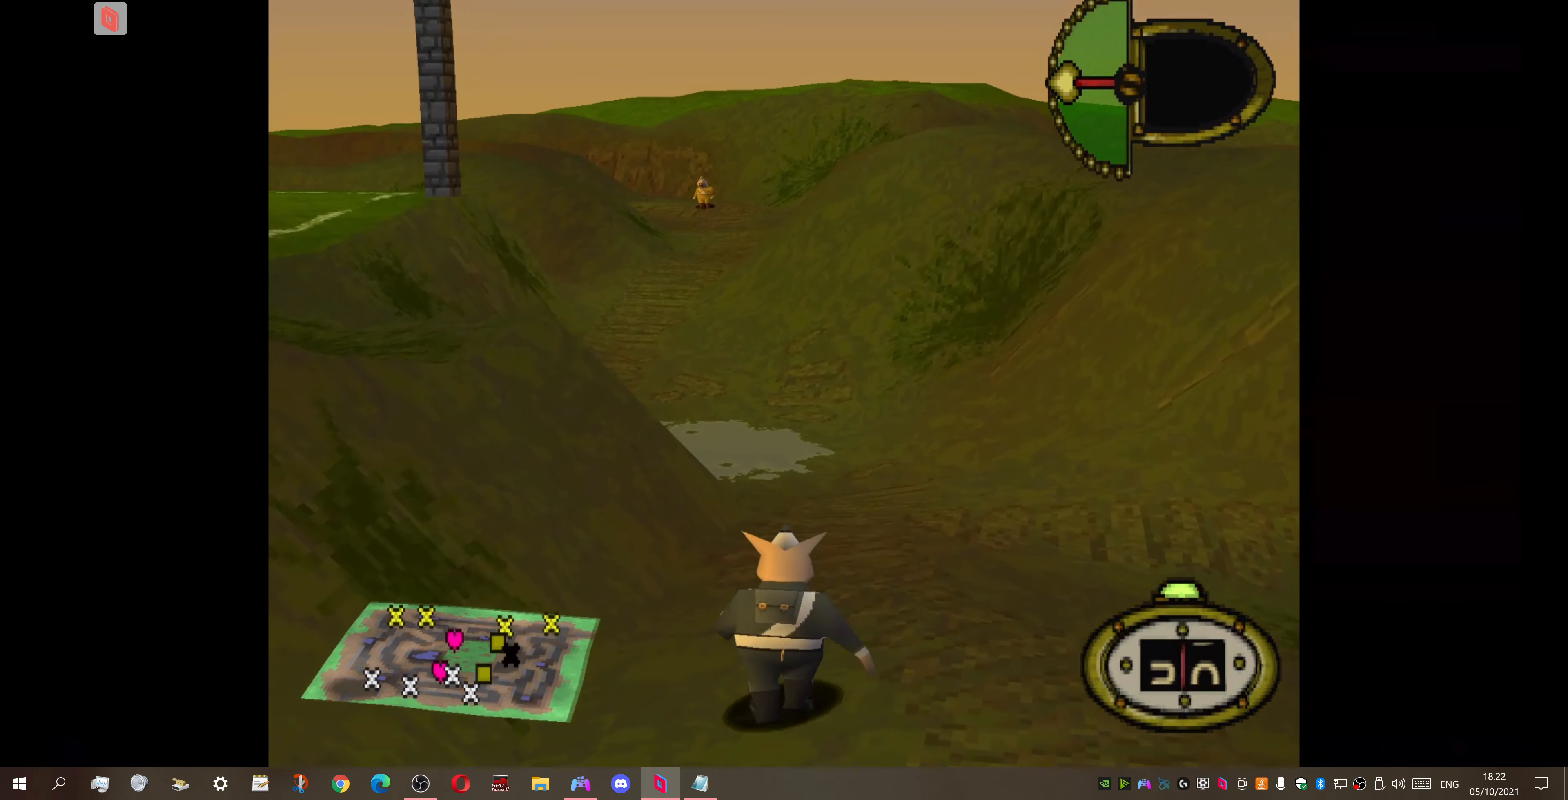
{"buttons": [], "right_stick": "center", "events": [[200, "DPAD_LEFT", "up"]]}
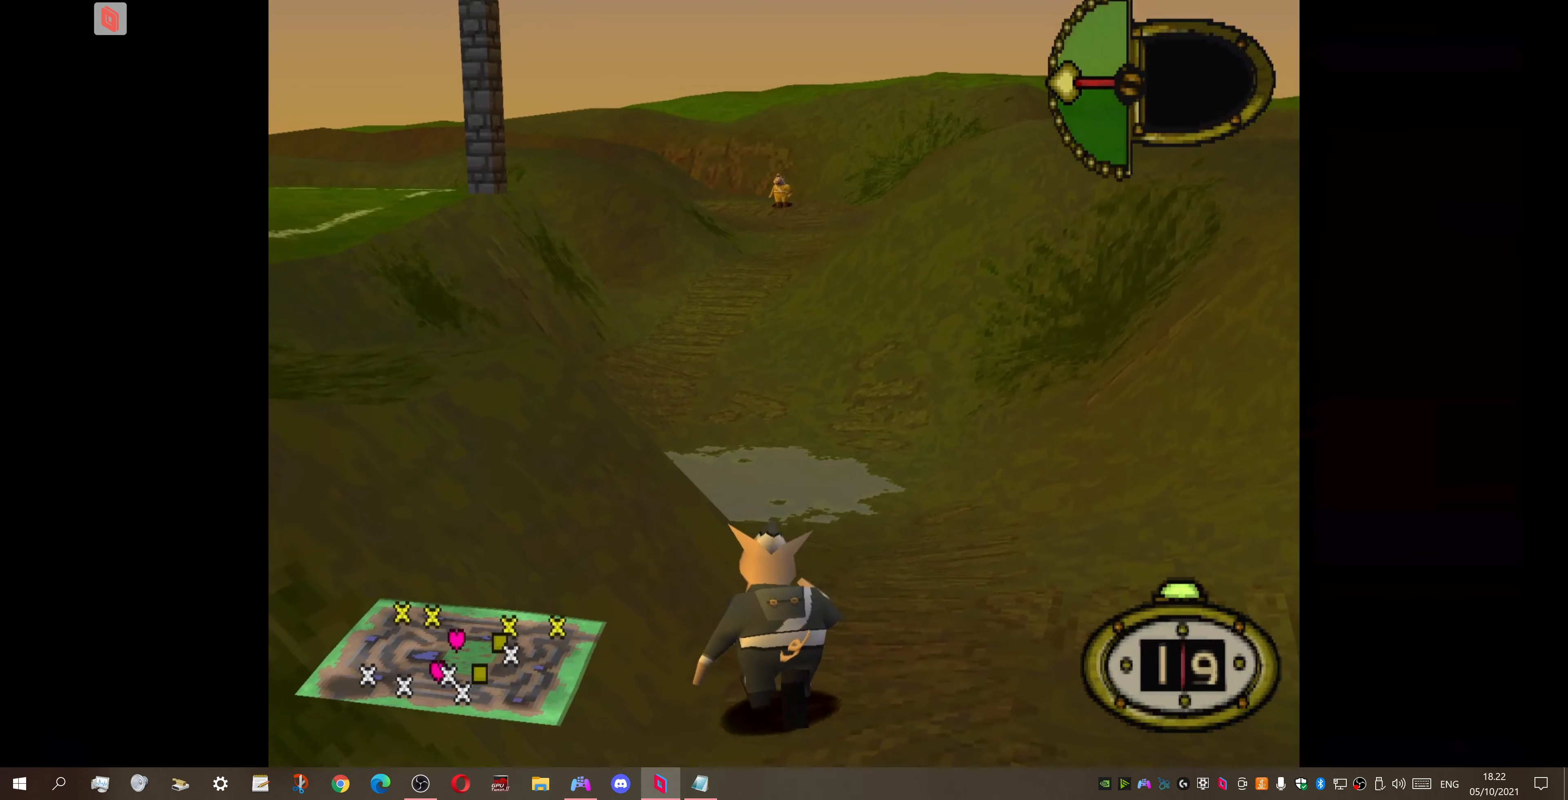
{"buttons": ["DPAD_RIGHT"], "right_stick": "center", "events": [[33, "DPAD_LEFT", "down"], [200, "DPAD_LEFT", "up"], [467, "DPAD_RIGHT", "down"]]}
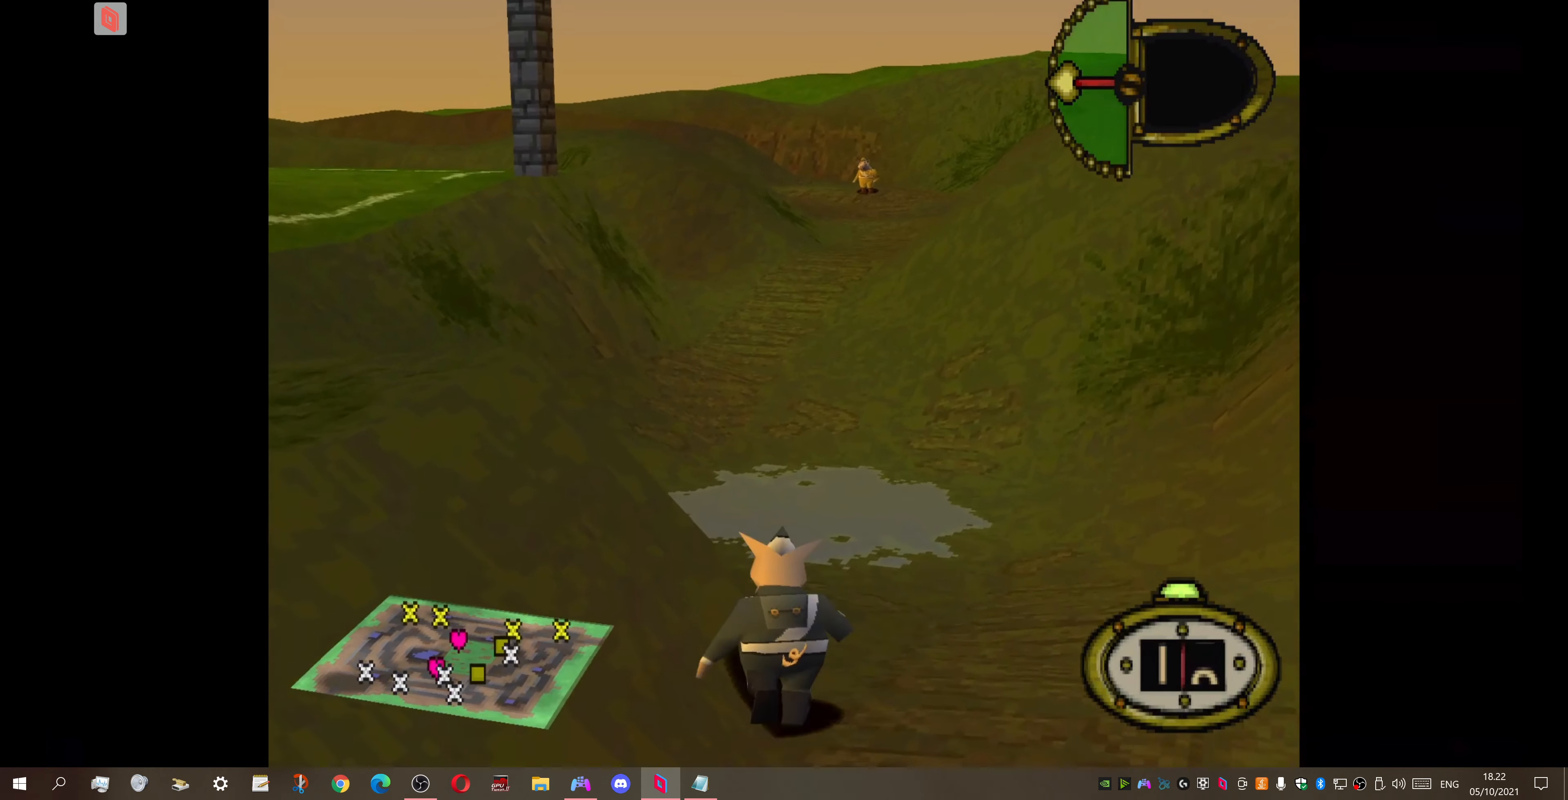
{"buttons": [], "right_stick": "center"}
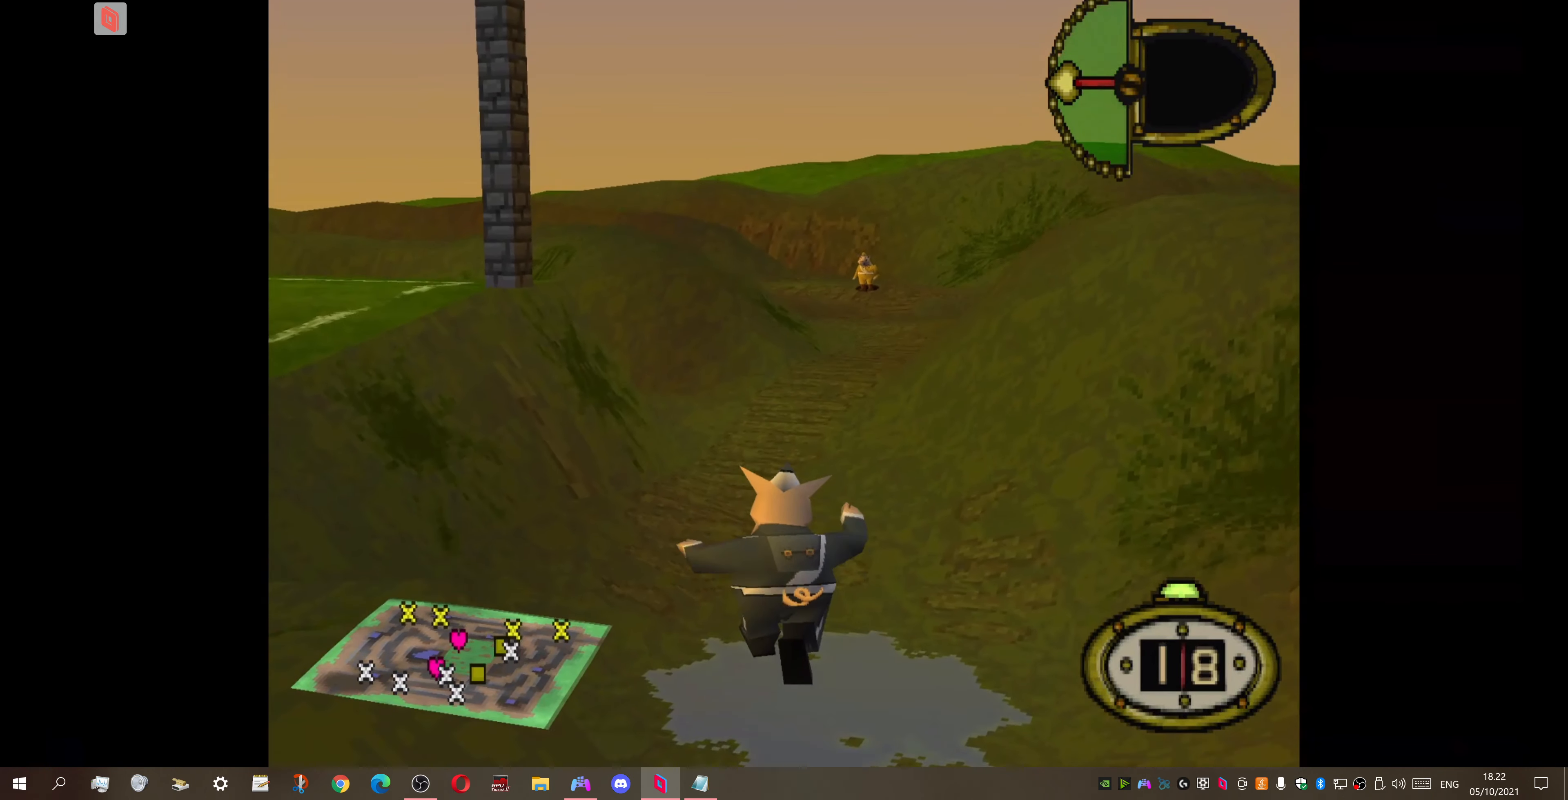
{"buttons": [], "right_stick": "center", "events": []}
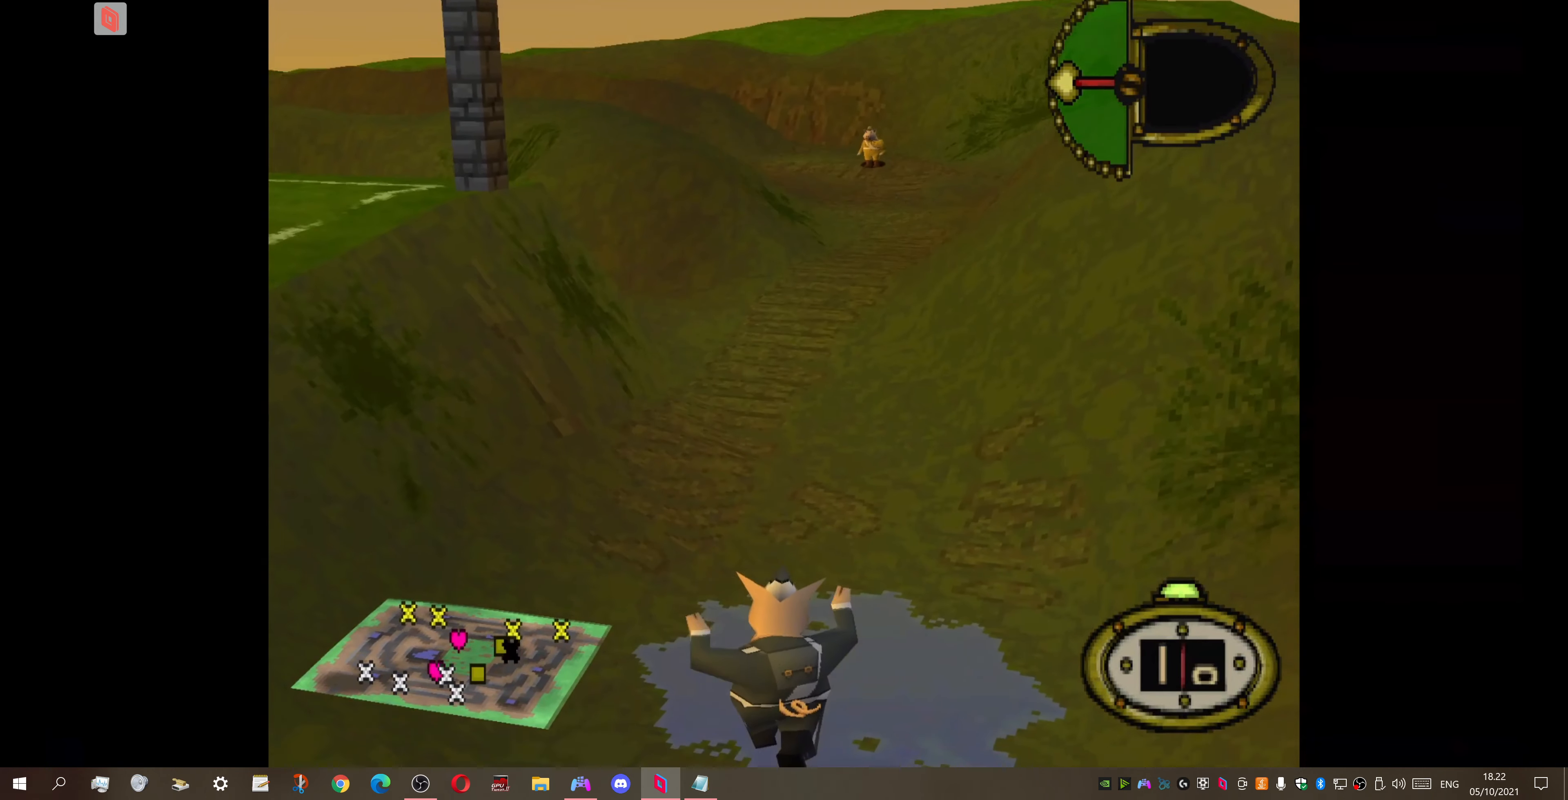
{"buttons": ["DPAD_RIGHT"], "right_stick": "center", "events": [[400, "DPAD_RIGHT", "down"]]}
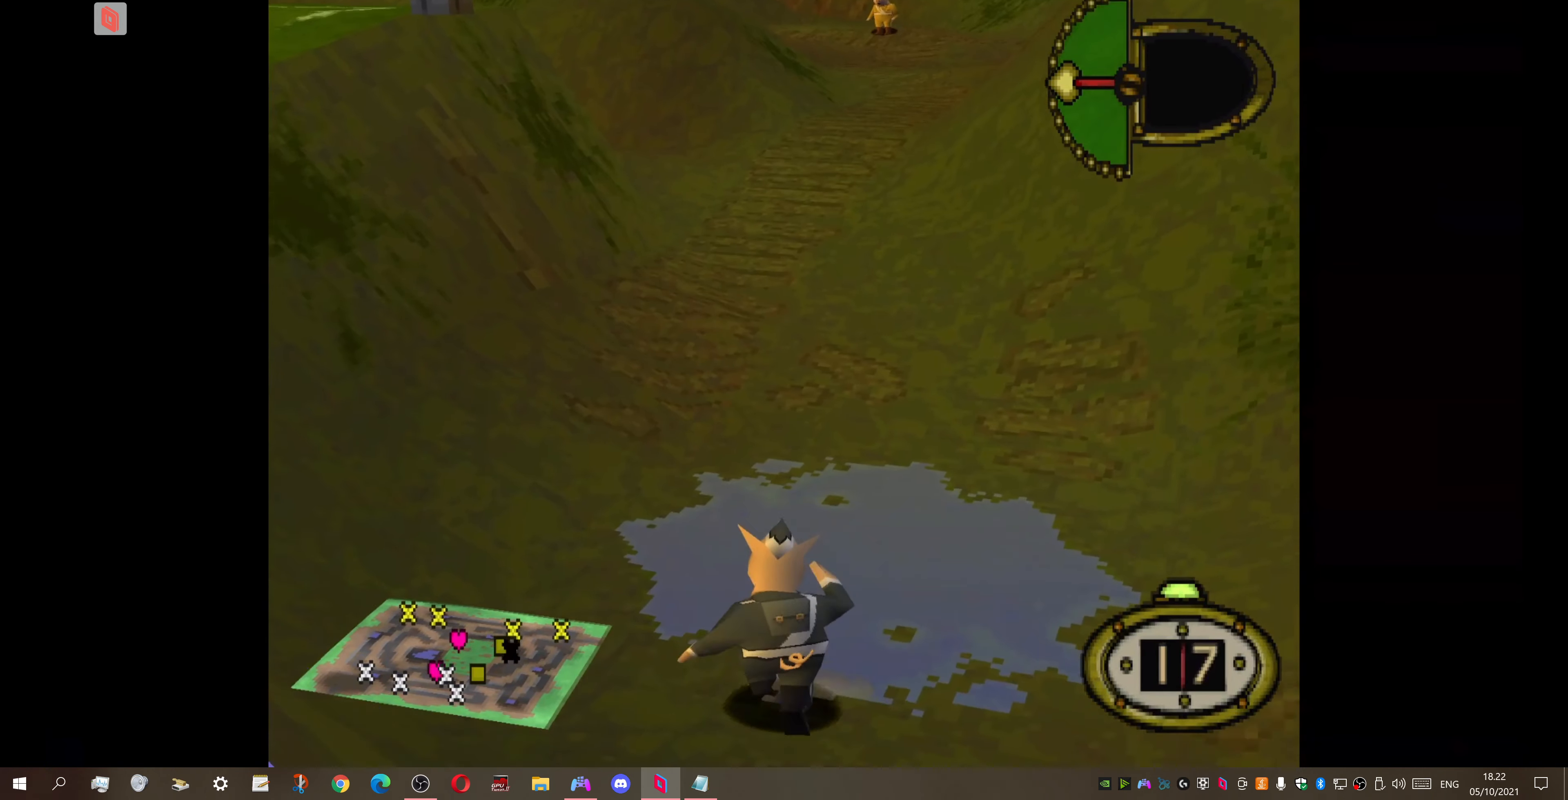
{"buttons": [], "right_stick": "center", "events": [[100, "DPAD_RIGHT", "up"]]}
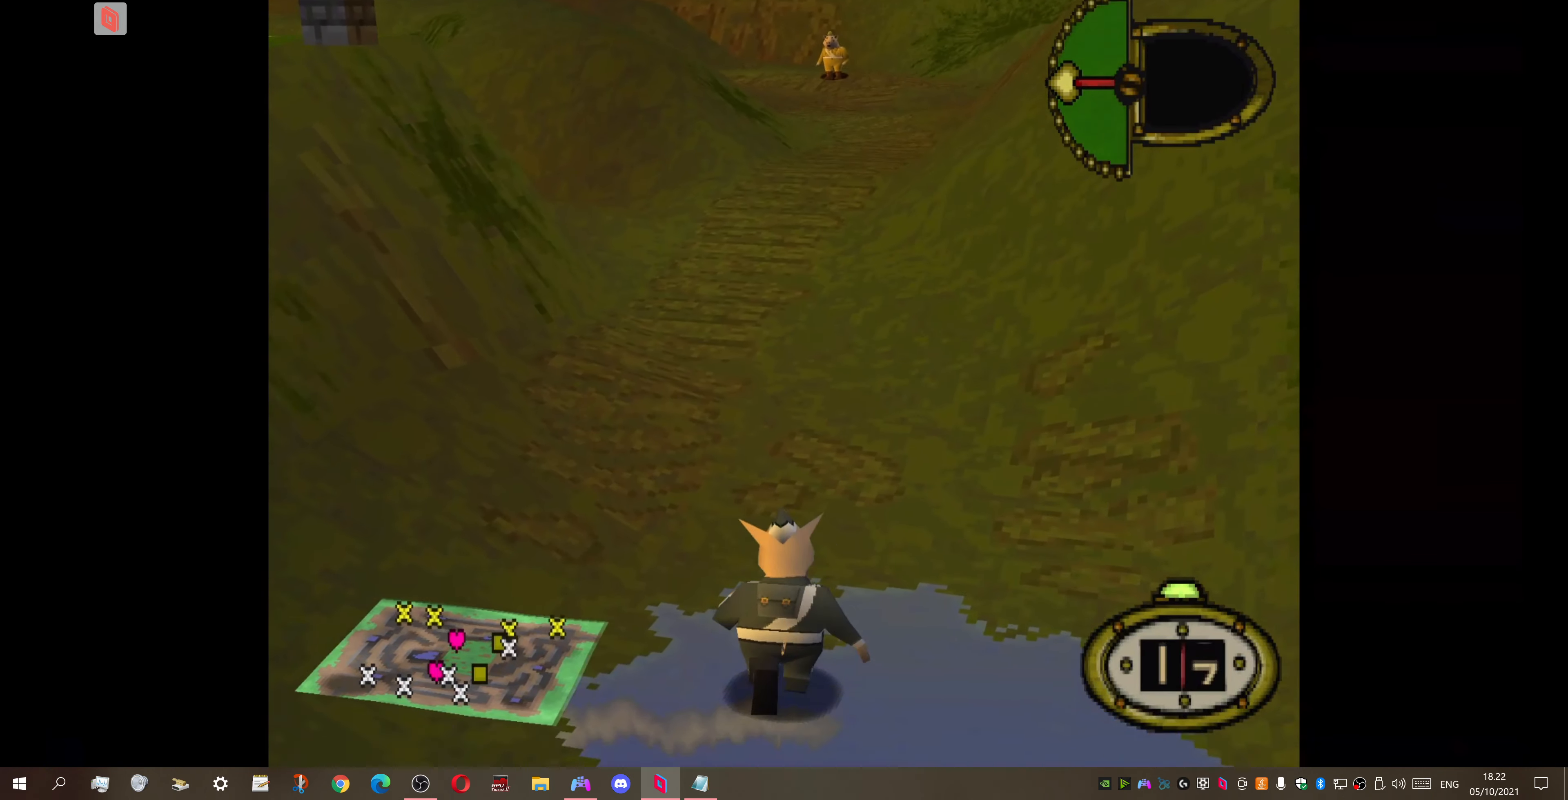
{"buttons": [], "right_stick": "center", "events": []}
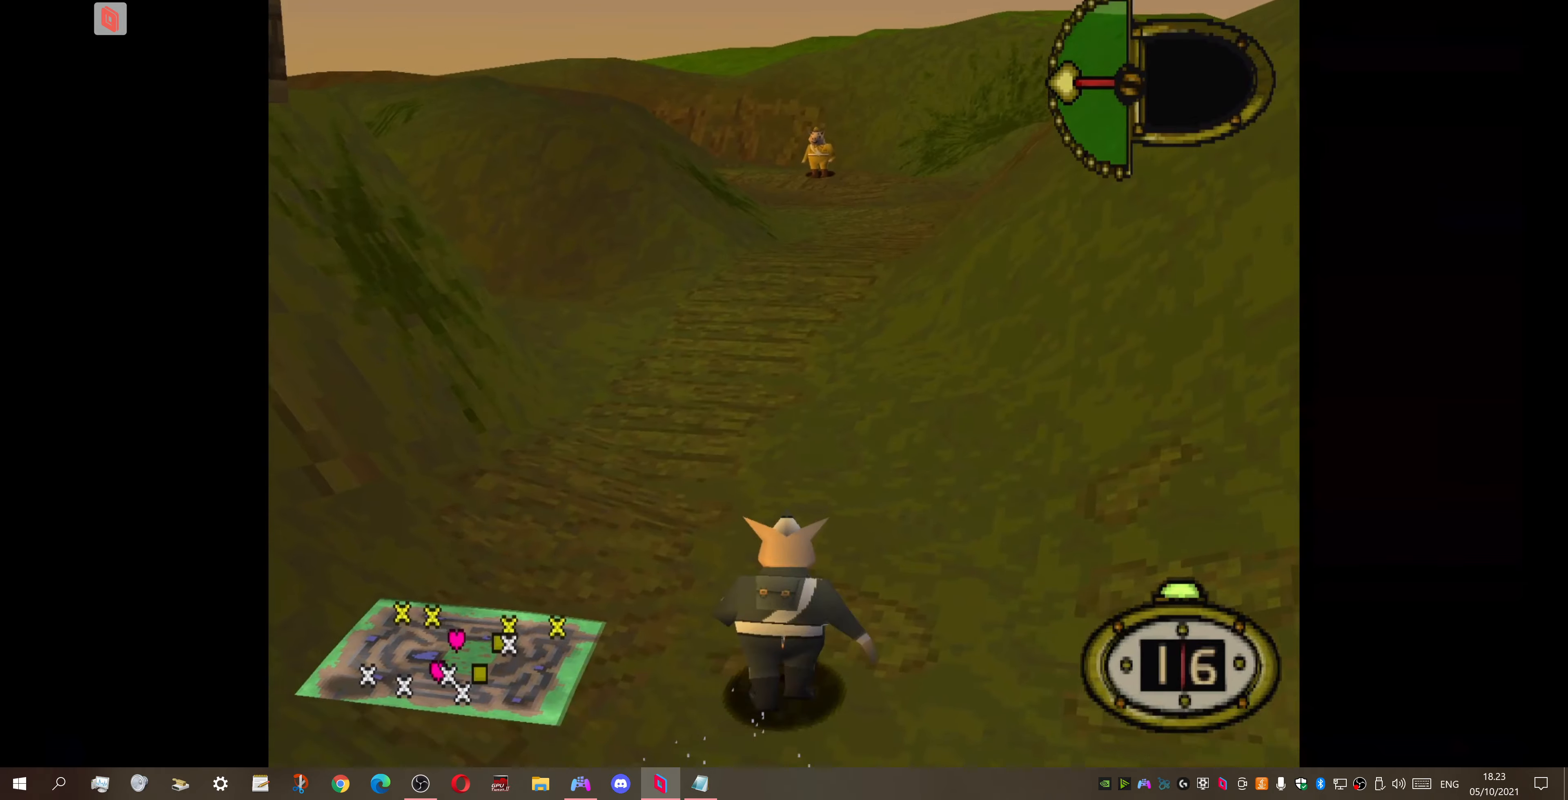
{"buttons": [], "right_stick": "center", "events": []}
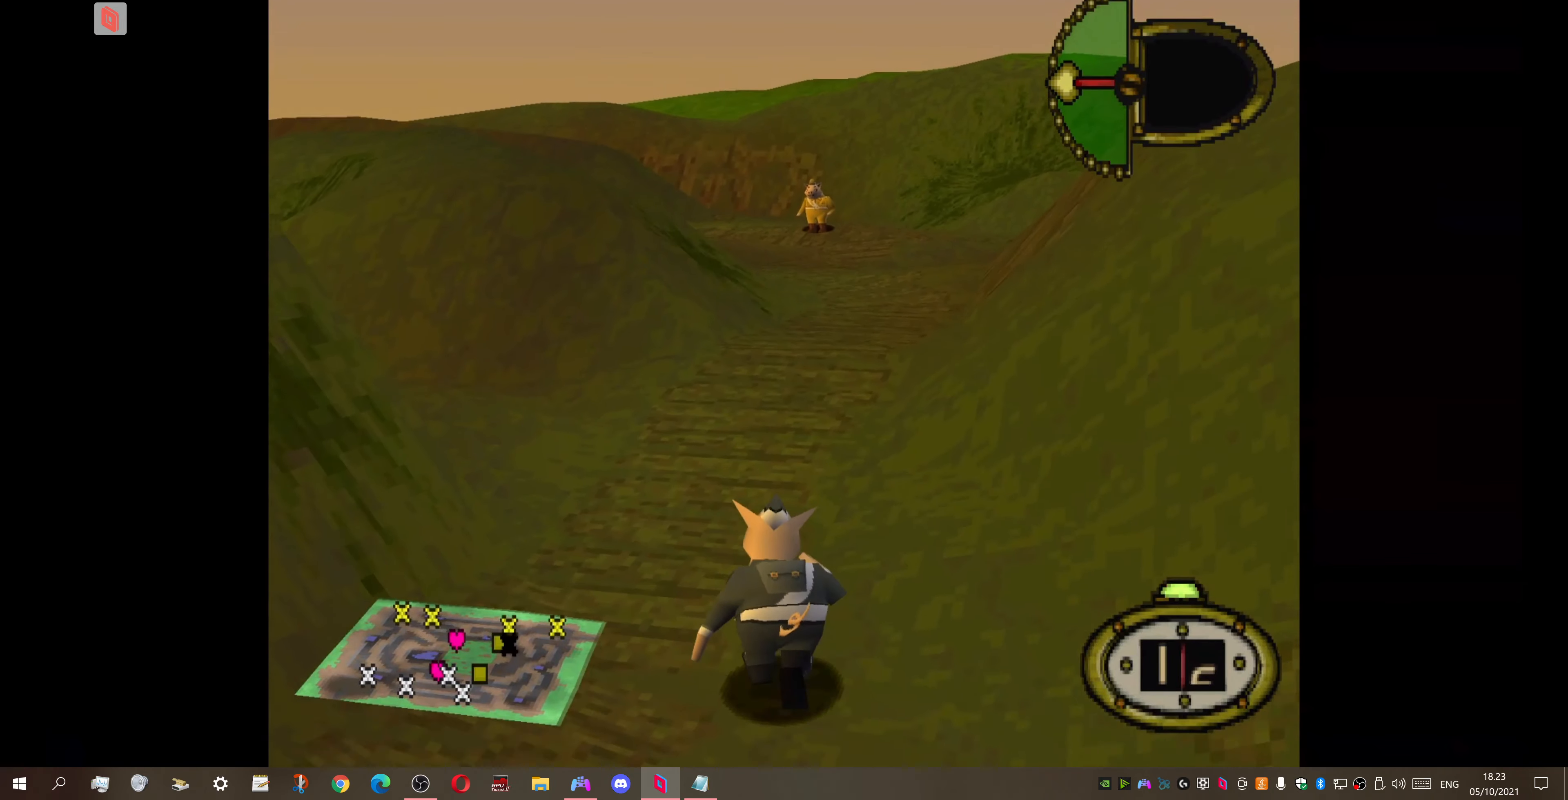
{"buttons": [], "right_stick": "center", "events": [[233, "DPAD_RIGHT", "down"], [466, "DPAD_RIGHT", "up"]]}
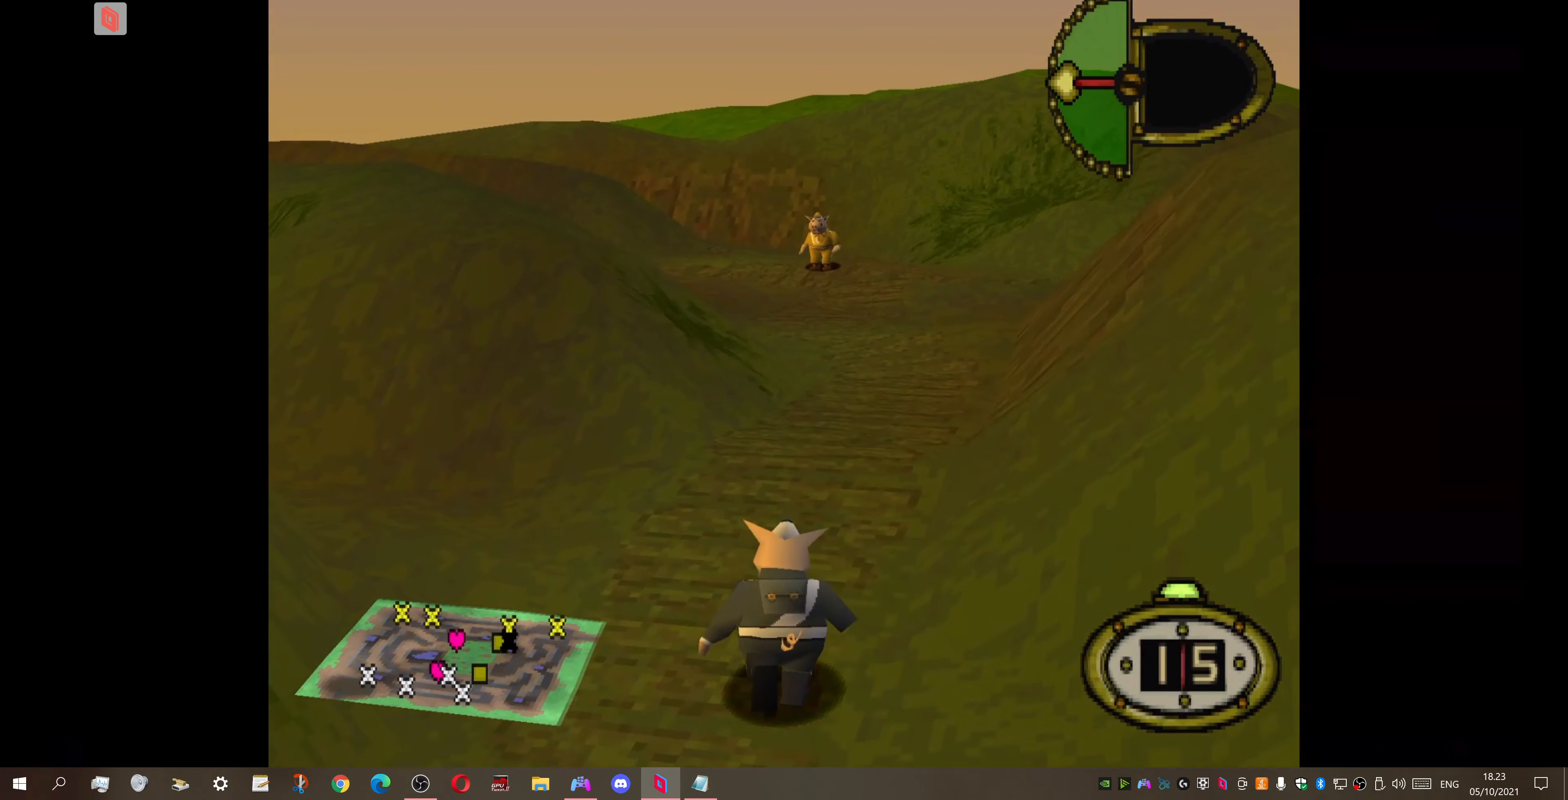
{"buttons": [], "right_stick": "center", "events": [[66, "CIRCLE", "down"], [200, "CIRCLE", "up"]]}
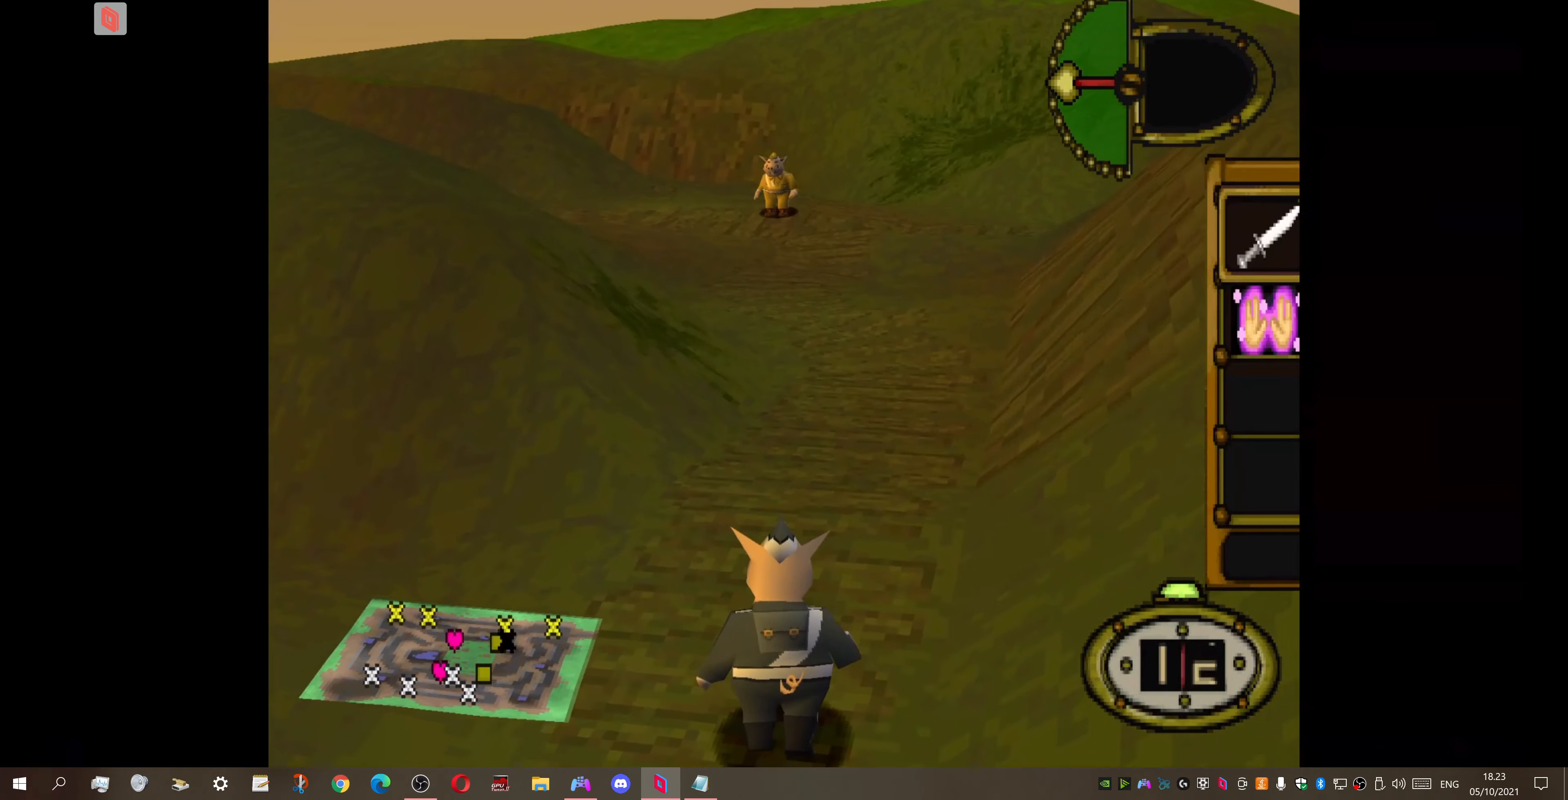
{"buttons": ["DPAD_RIGHT"], "right_stick": "center", "events": [[500, "DPAD_RIGHT", "down"]]}
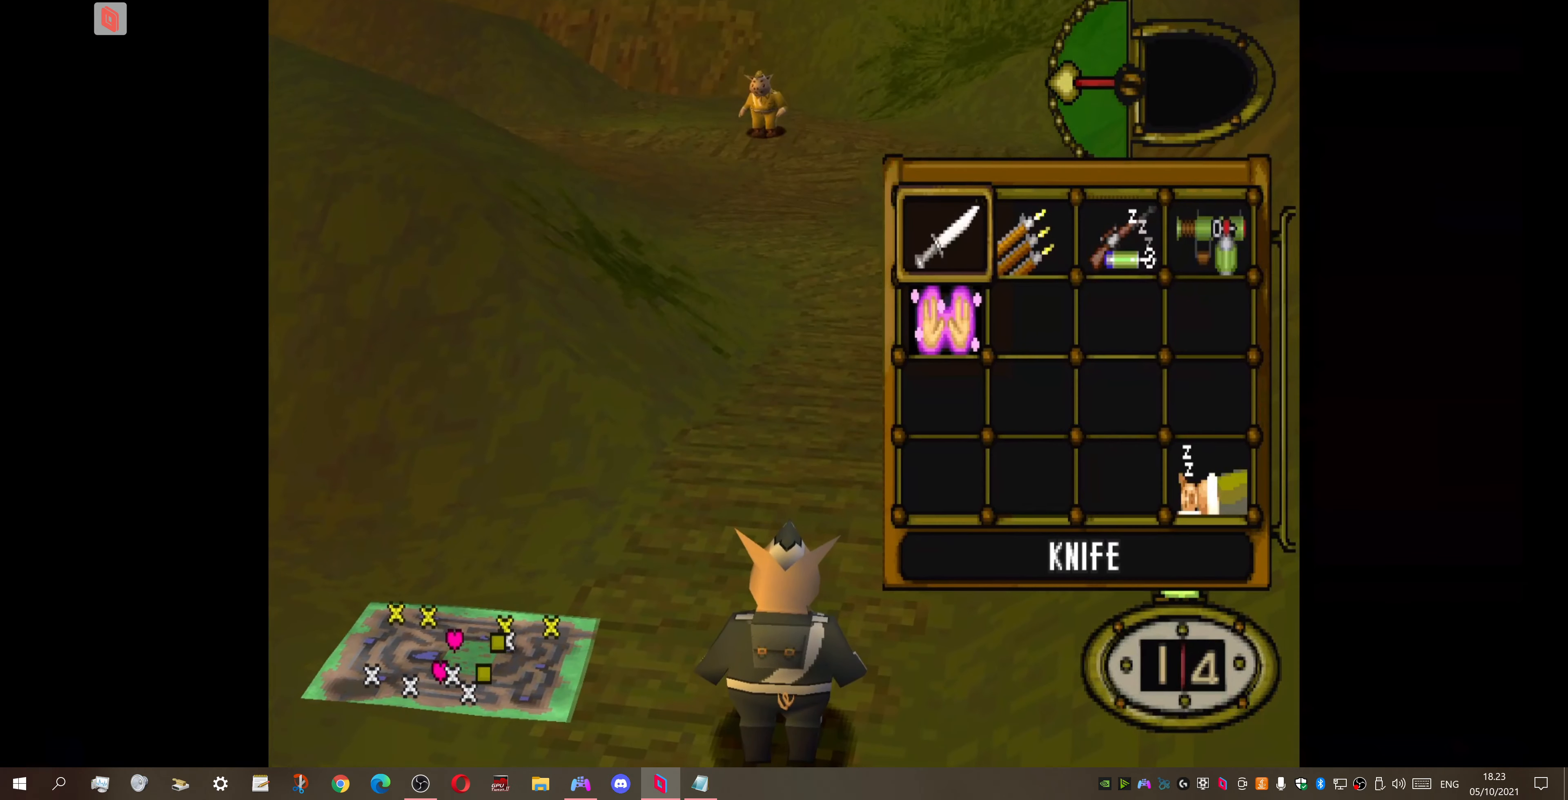
{"buttons": [], "right_stick": "center", "events": [[100, "DPAD_RIGHT", "up"], [200, "DPAD_RIGHT", "down"], [300, "DPAD_RIGHT", "up"], [333, "CROSS", "down"], [433, "CROSS", "up"]]}
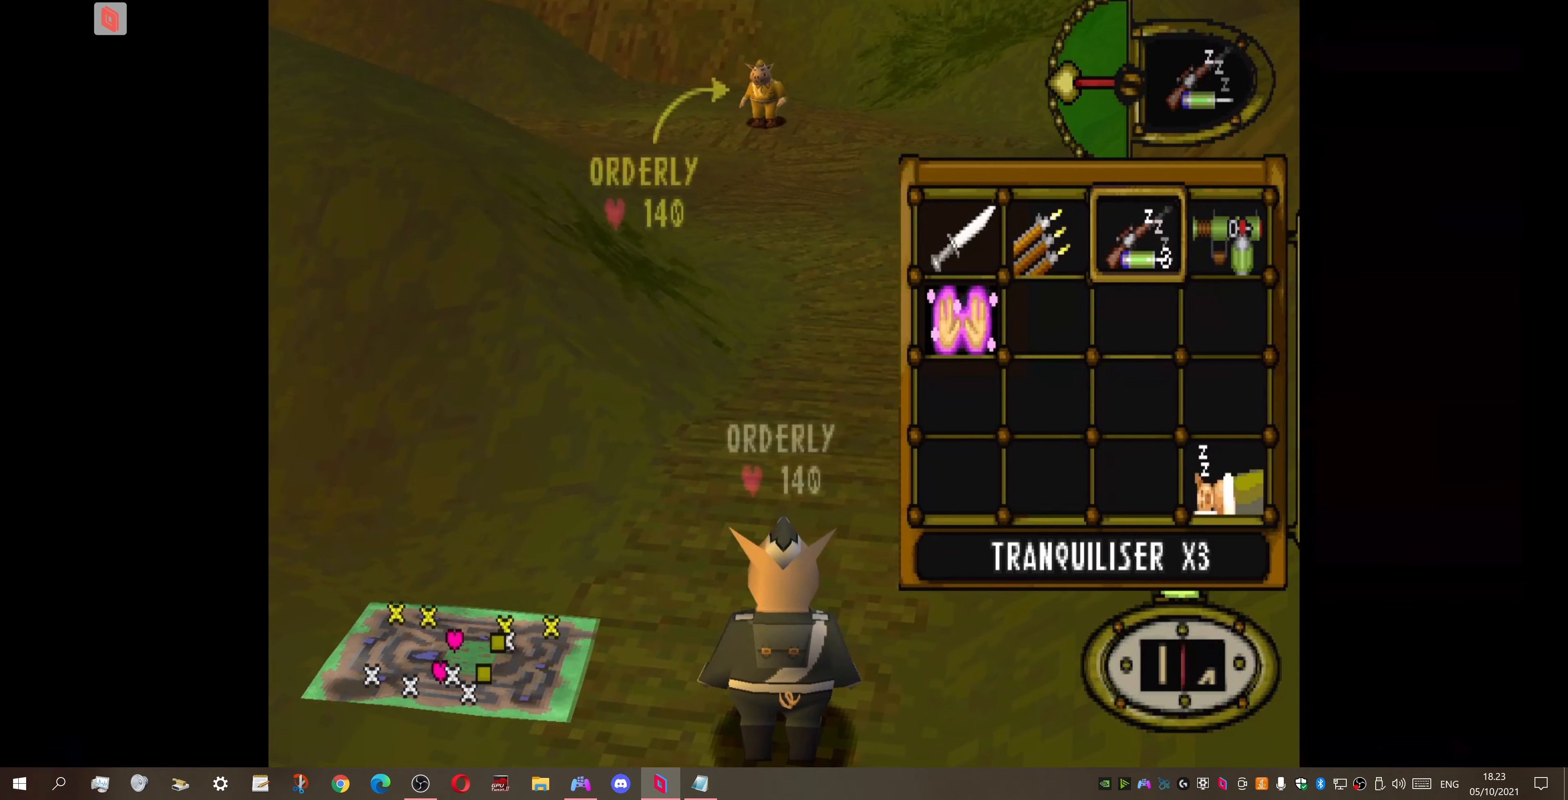
{"buttons": [], "right_stick": "center", "events": []}
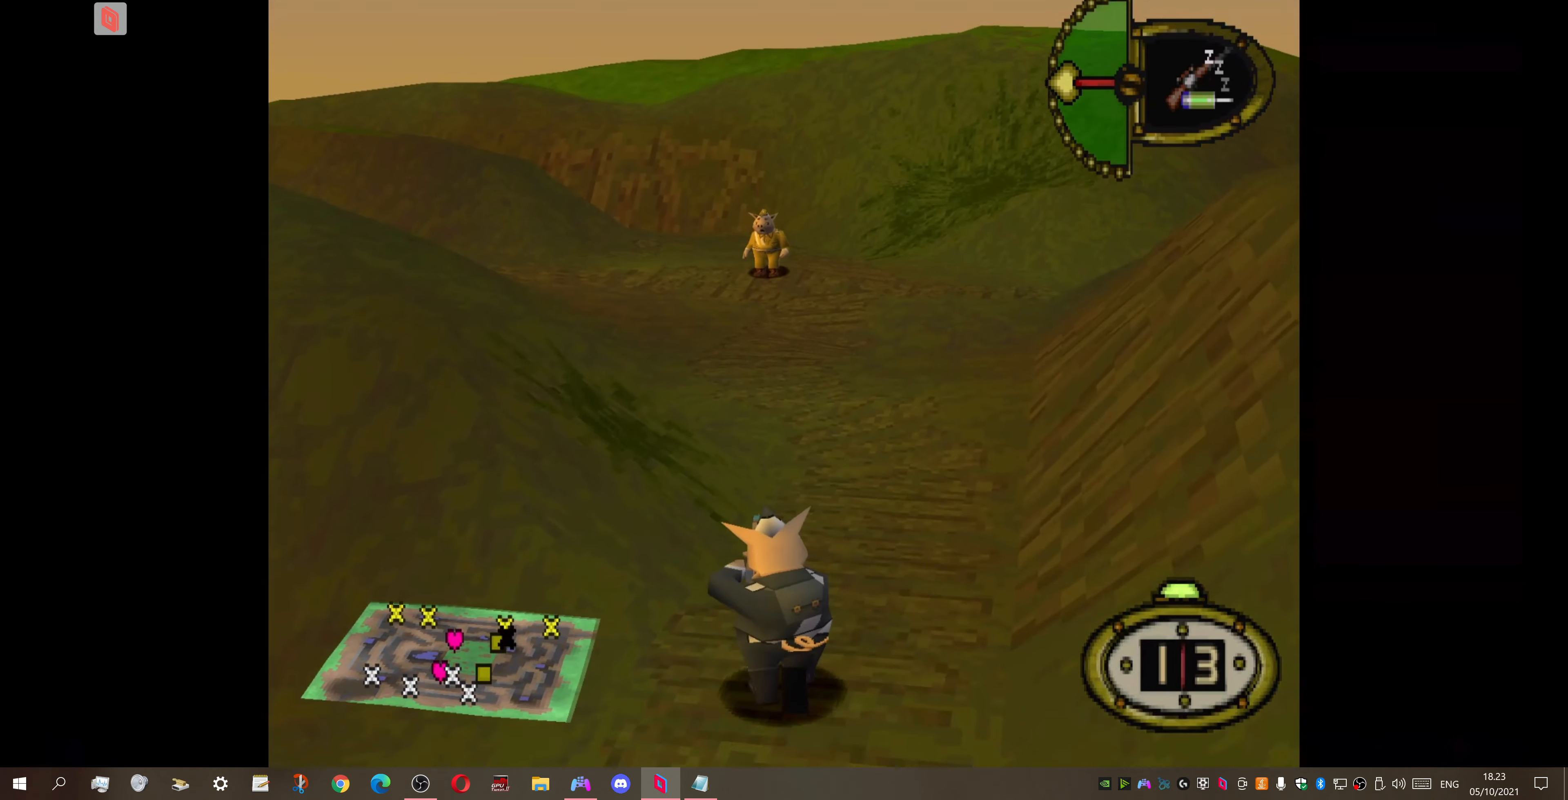
{"buttons": [], "right_stick": "center", "events": []}
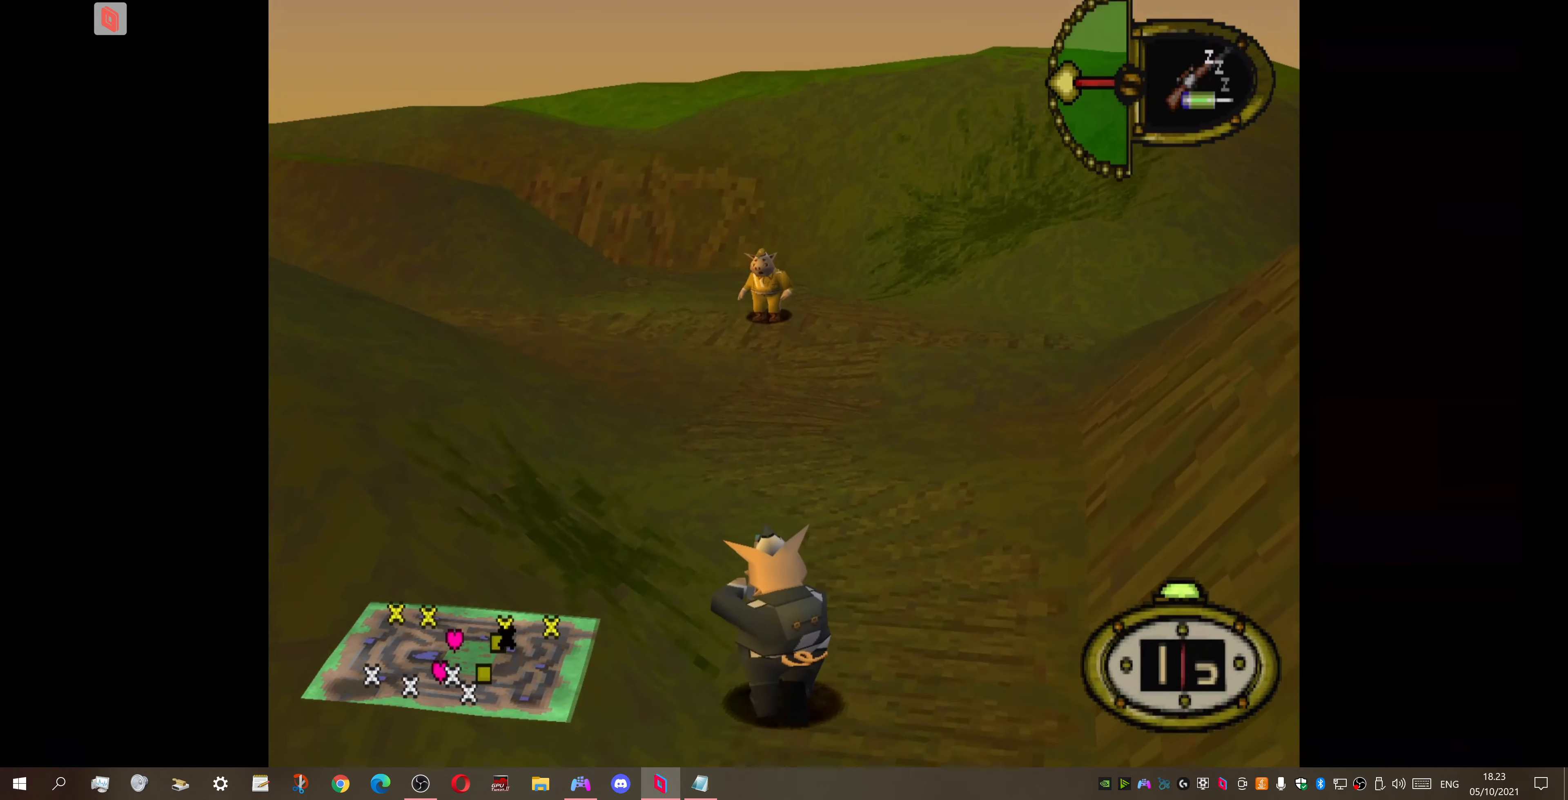
{"buttons": [], "right_stick": "center", "events": [[166, "DPAD_RIGHT", "down"], [466, "DPAD_RIGHT", "up"]]}
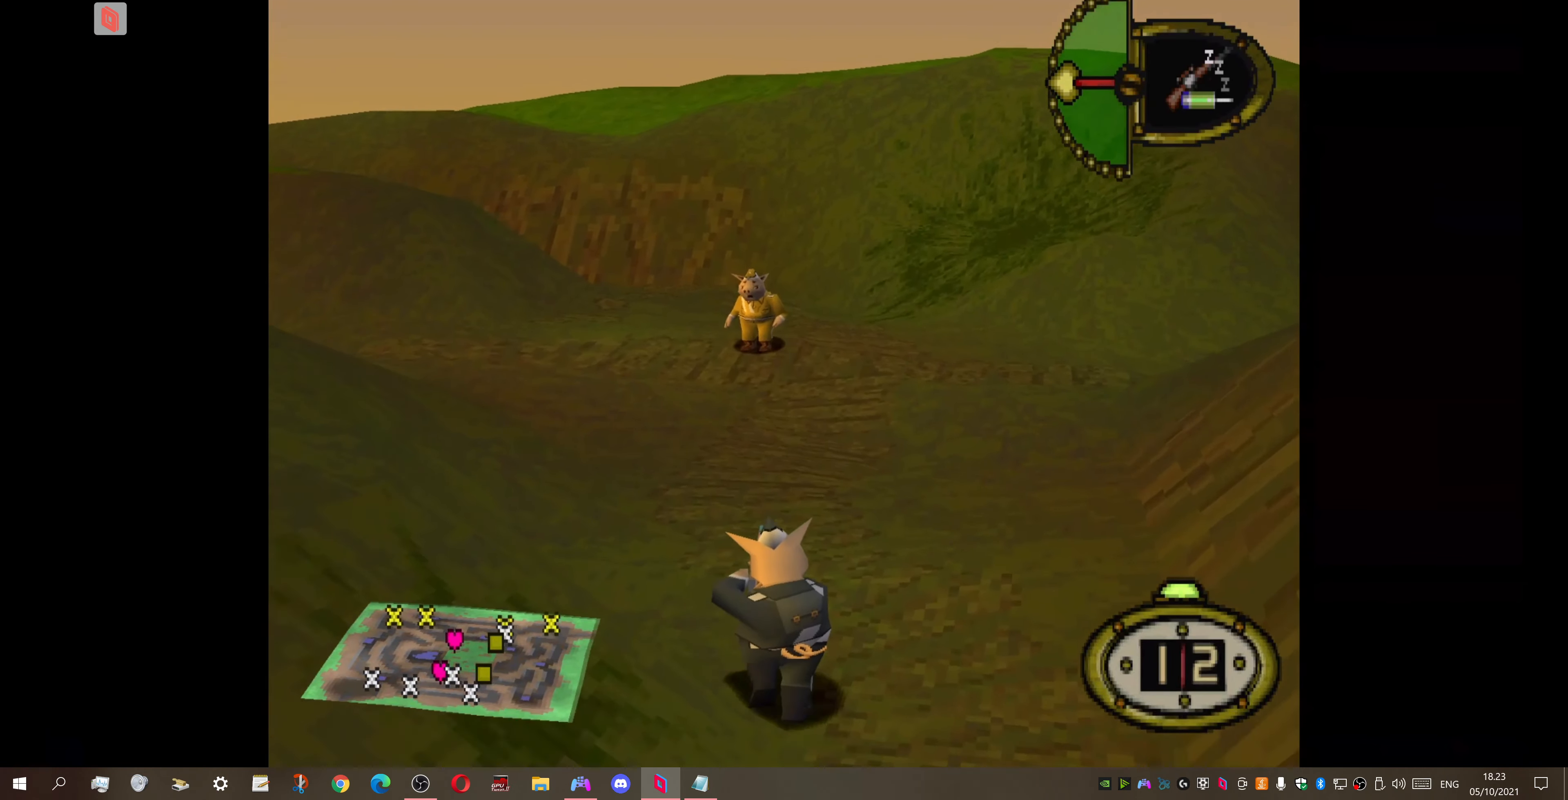
{"buttons": ["DPAD_LEFT"], "right_stick": "center", "events": [[333, "DPAD_LEFT", "down"]]}
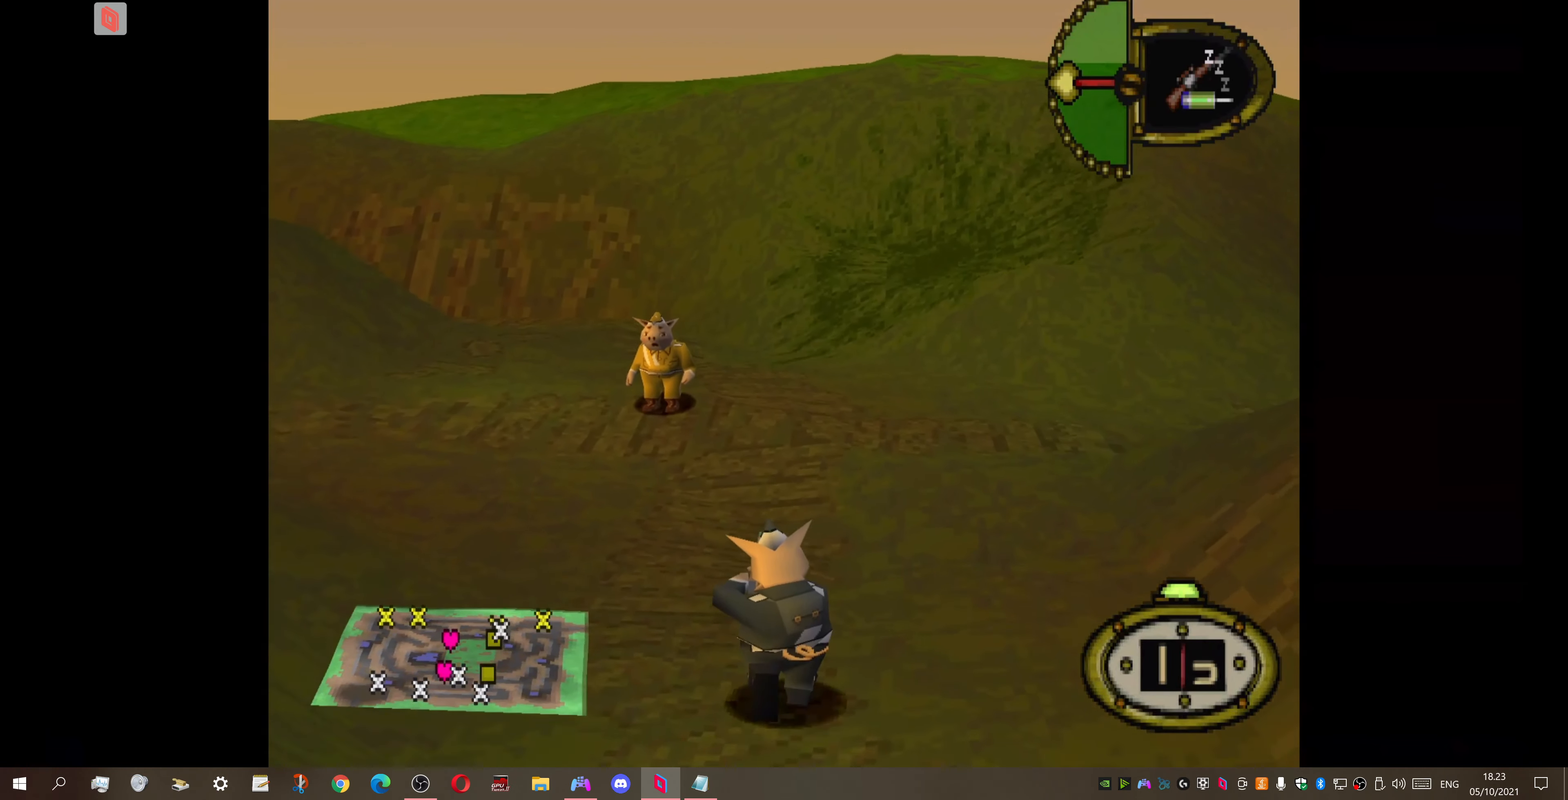
{"buttons": [], "right_stick": "center", "events": [[233, "DPAD_LEFT", "up"]]}